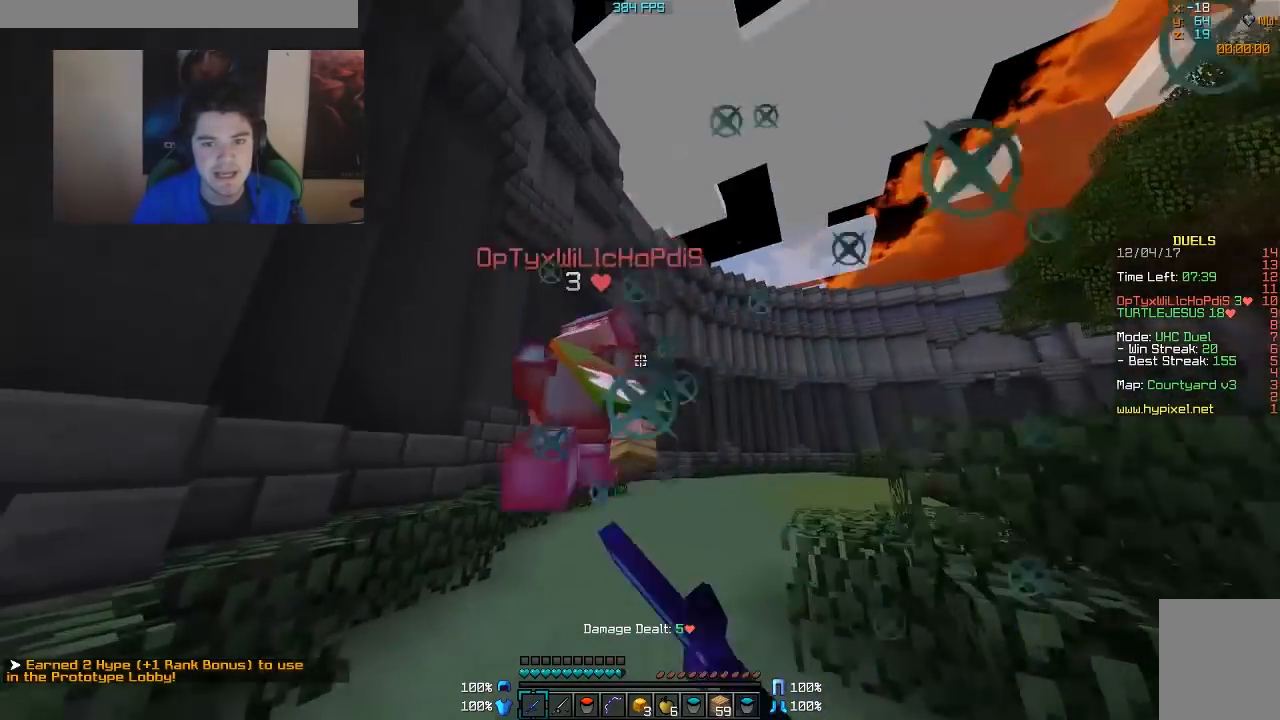
Gameplay with keyboard and mouse; each line is a JSON object with the keys and mouse buttons held at the frame after it. "events" lists presses ("down") and releases ("up") of "a", "d", "s", "w", "mouse_left" and "mouse_right" between this image and that frame as [ms after this image, input, new state], when the widget could be followed in between. "mouse_left", "mouse_right" = the "left", "right" buttons of the "mouse" list. No other keys are recorded. Fast repeated clicks can show as one long hold. Mouse movement is not recorded.
{"keys": ["d", "w"], "mouse": [], "events": [[17, "mouse_left", "down"], [67, "mouse_left", "up"], [117, "mouse_left", "down"], [167, "mouse_left", "up"], [217, "d", "down"], [217, "mouse_left", "down"], [267, "mouse_left", "up"], [367, "mouse_right", "down"], [467, "mouse_right", "up"]]}
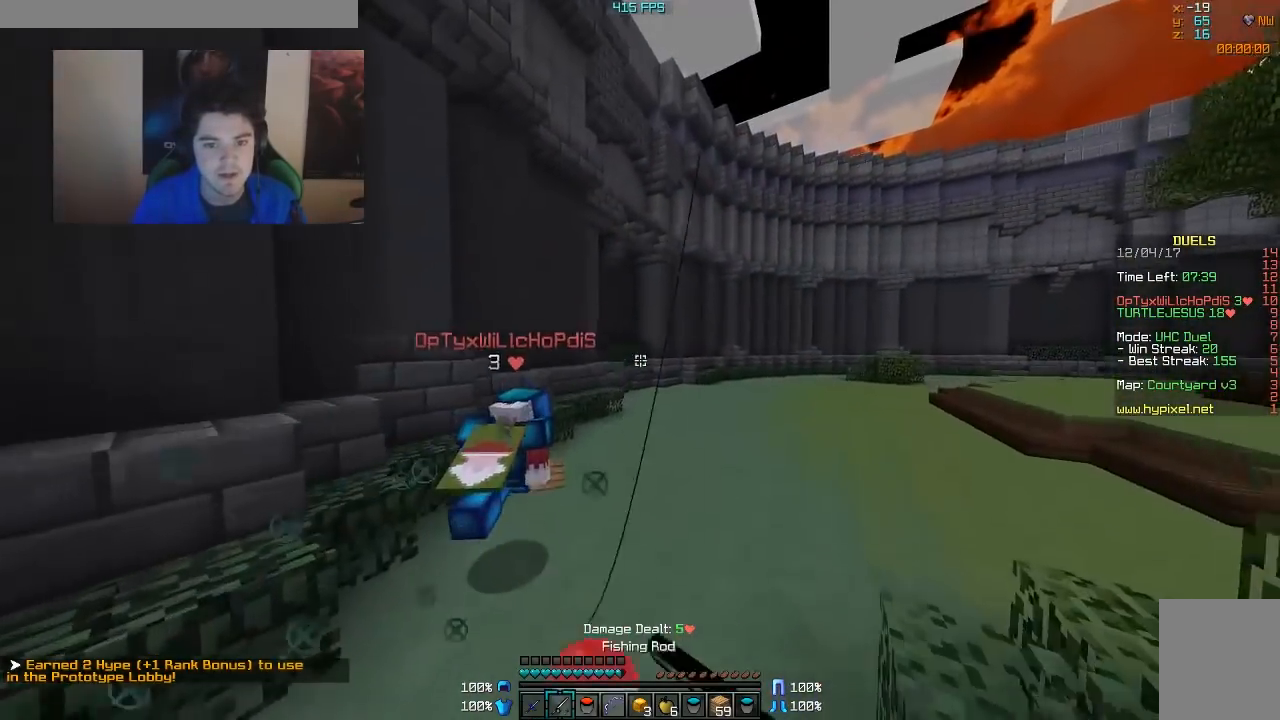
{"keys": ["d", "w"], "mouse": ["right"], "events": [[467, "mouse_right", "down"]]}
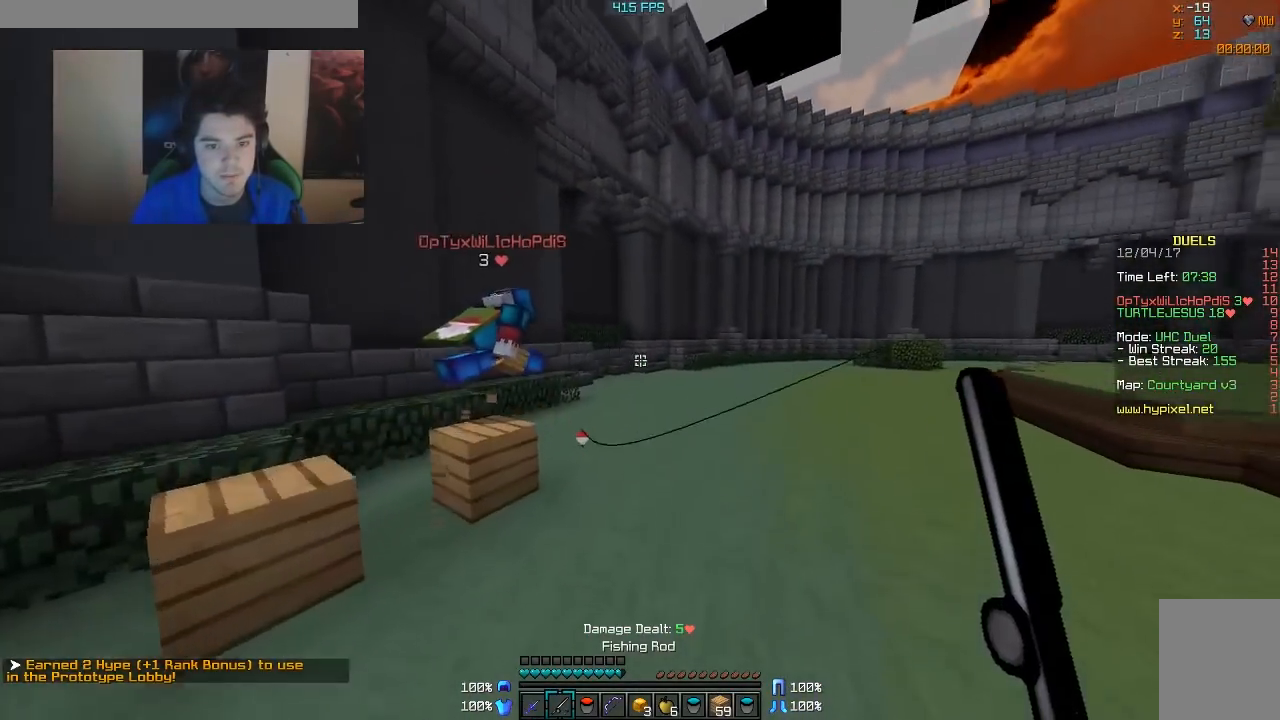
{"keys": ["d", "w"], "mouse": [], "events": [[17, "mouse_right", "up"], [67, "mouse_right", "down"], [167, "mouse_right", "up"]]}
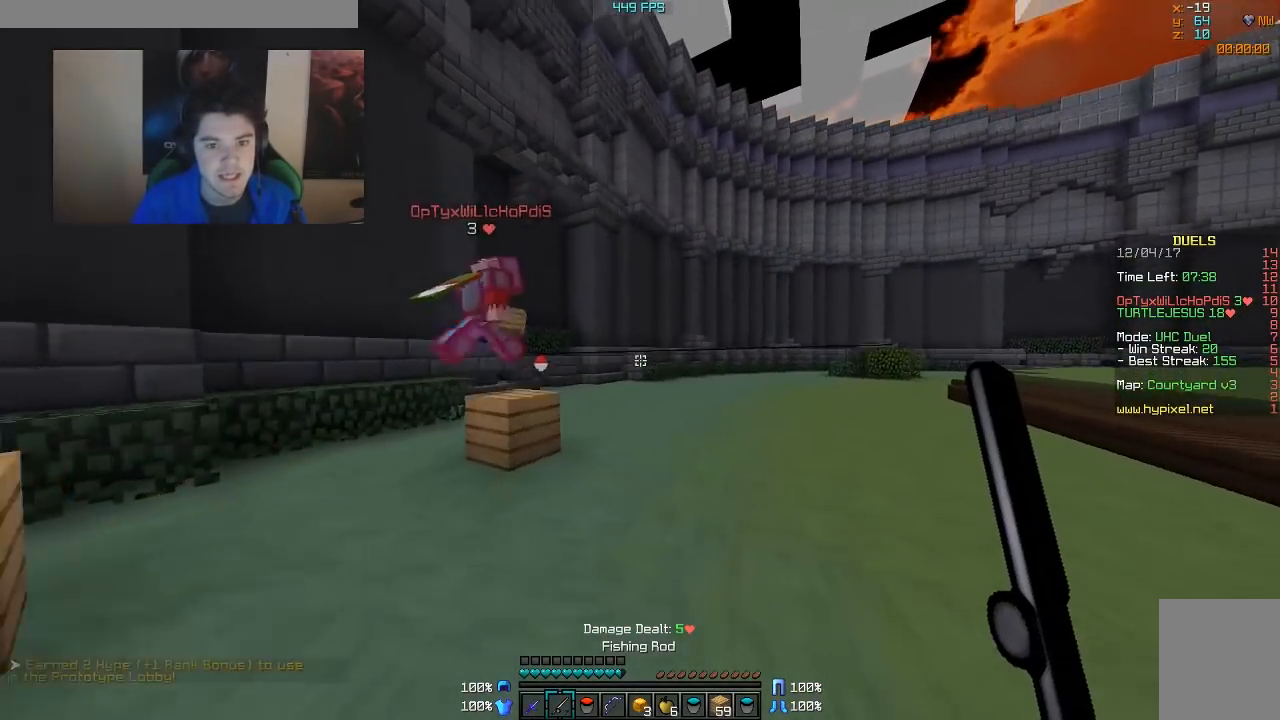
{"keys": ["d", "w"], "mouse": [], "events": [[117, "mouse_right", "down"], [217, "mouse_right", "up"], [267, "mouse_right", "down"], [367, "mouse_right", "up"]]}
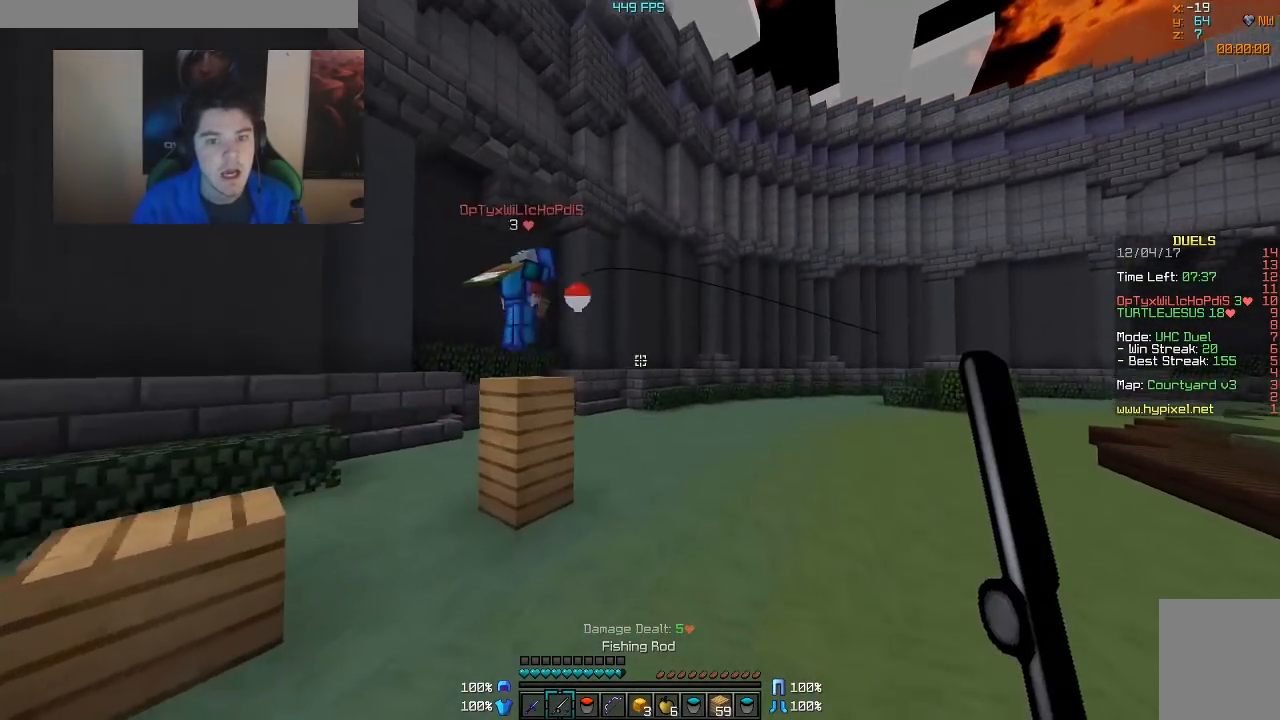
{"keys": ["d", "w"], "mouse": [], "events": [[367, "mouse_right", "down"], [467, "mouse_right", "up"]]}
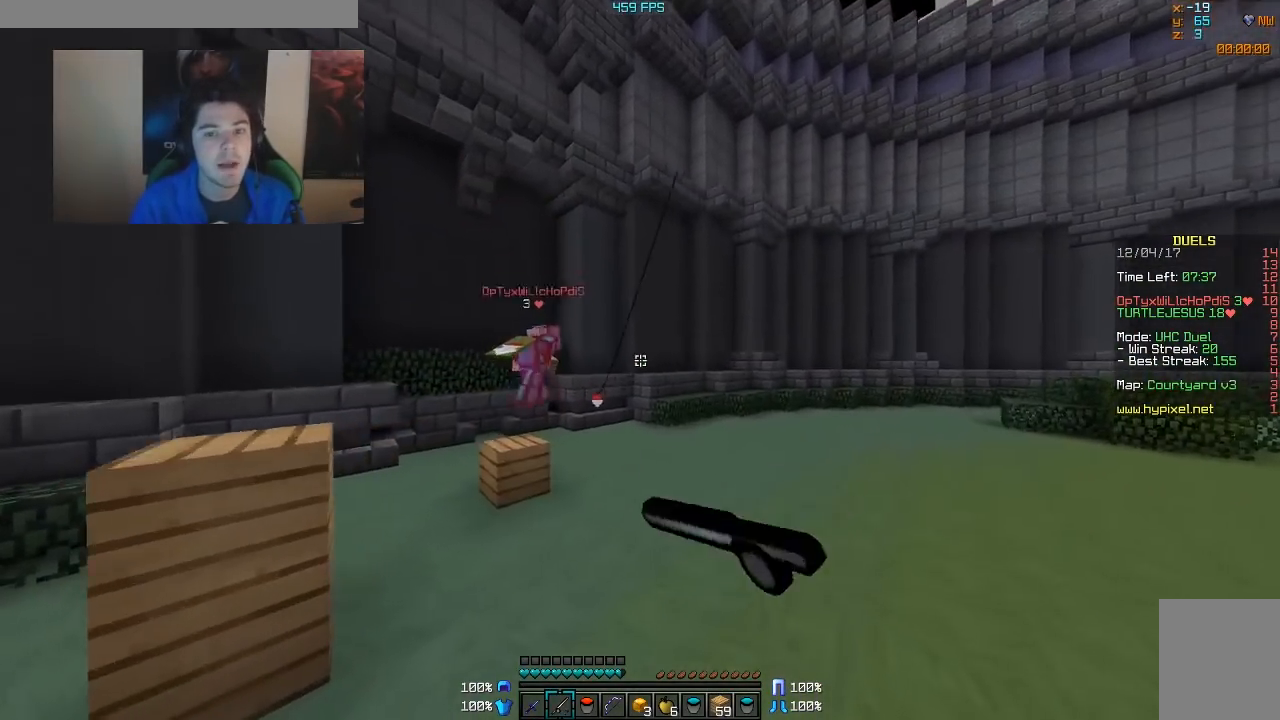
{"keys": ["d", "w"], "mouse": [], "events": [[17, "mouse_right", "down"], [67, "mouse_right", "up"]]}
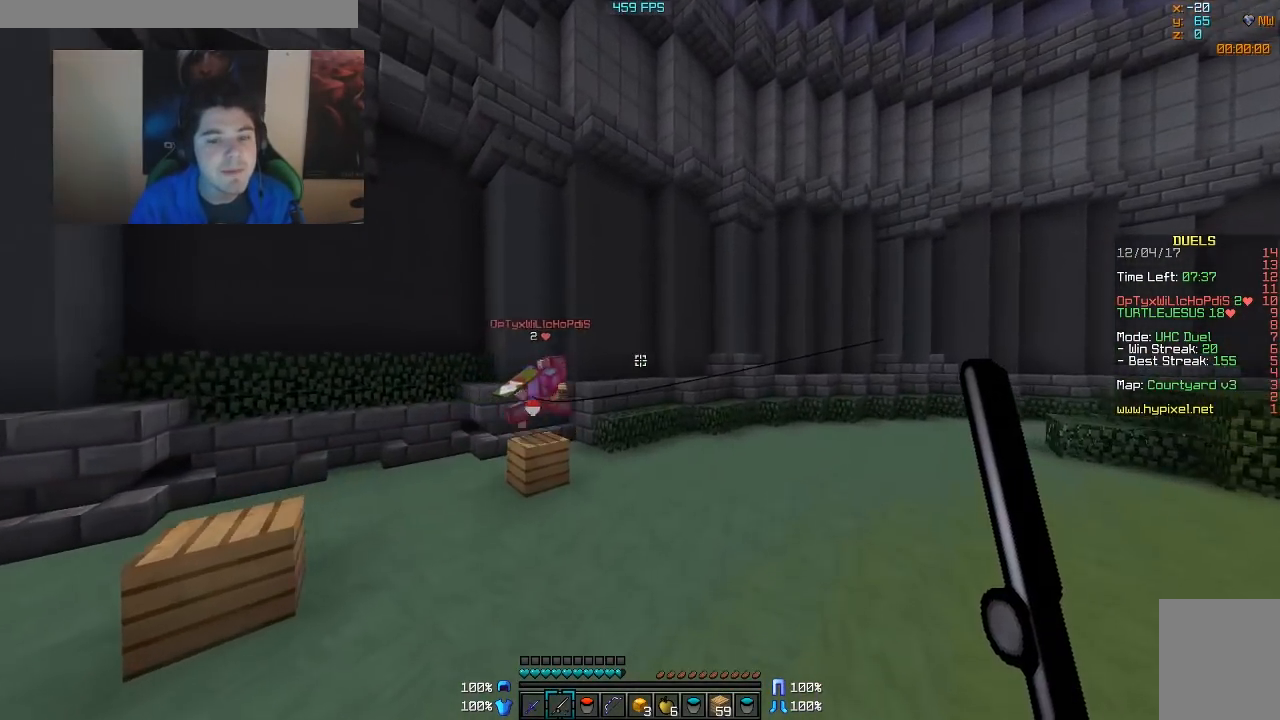
{"keys": ["d", "w"], "mouse": [], "events": [[217, "mouse_right", "down"], [267, "mouse_right", "up"], [317, "mouse_right", "down"], [417, "mouse_right", "up"]]}
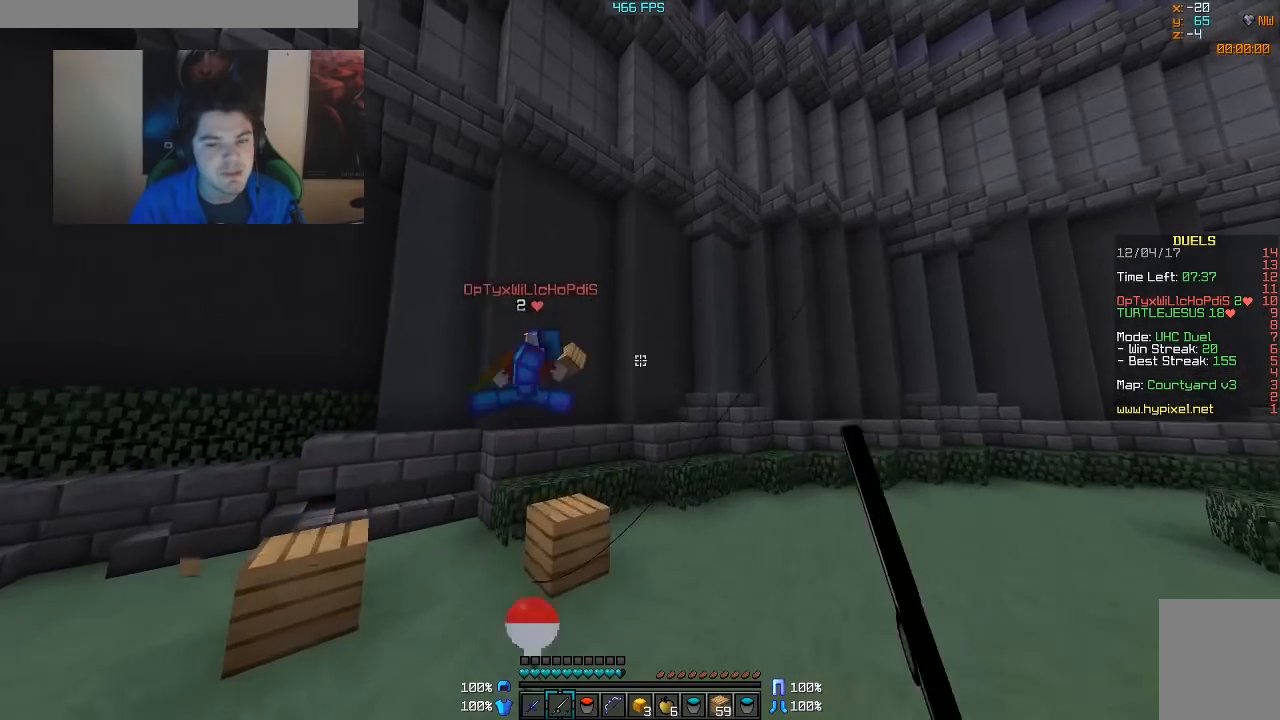
{"keys": ["d", "w"], "mouse": ["left"], "events": [[467, "mouse_left", "down"]]}
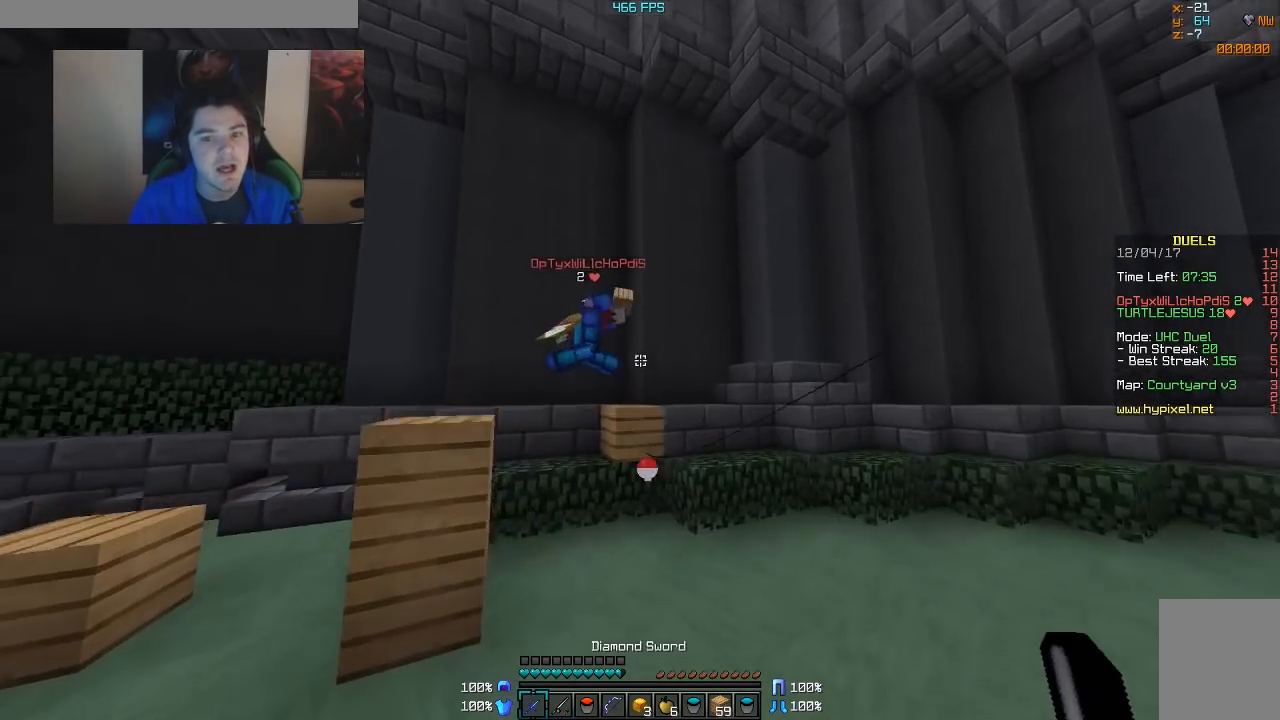
{"keys": ["d", "w"], "mouse": [], "events": [[17, "mouse_left", "up"], [67, "mouse_left", "down"], [167, "mouse_left", "up"], [217, "mouse_left", "down"], [267, "mouse_left", "up"], [317, "mouse_left", "down"], [367, "mouse_left", "up"], [417, "mouse_left", "down"], [467, "mouse_left", "up"]]}
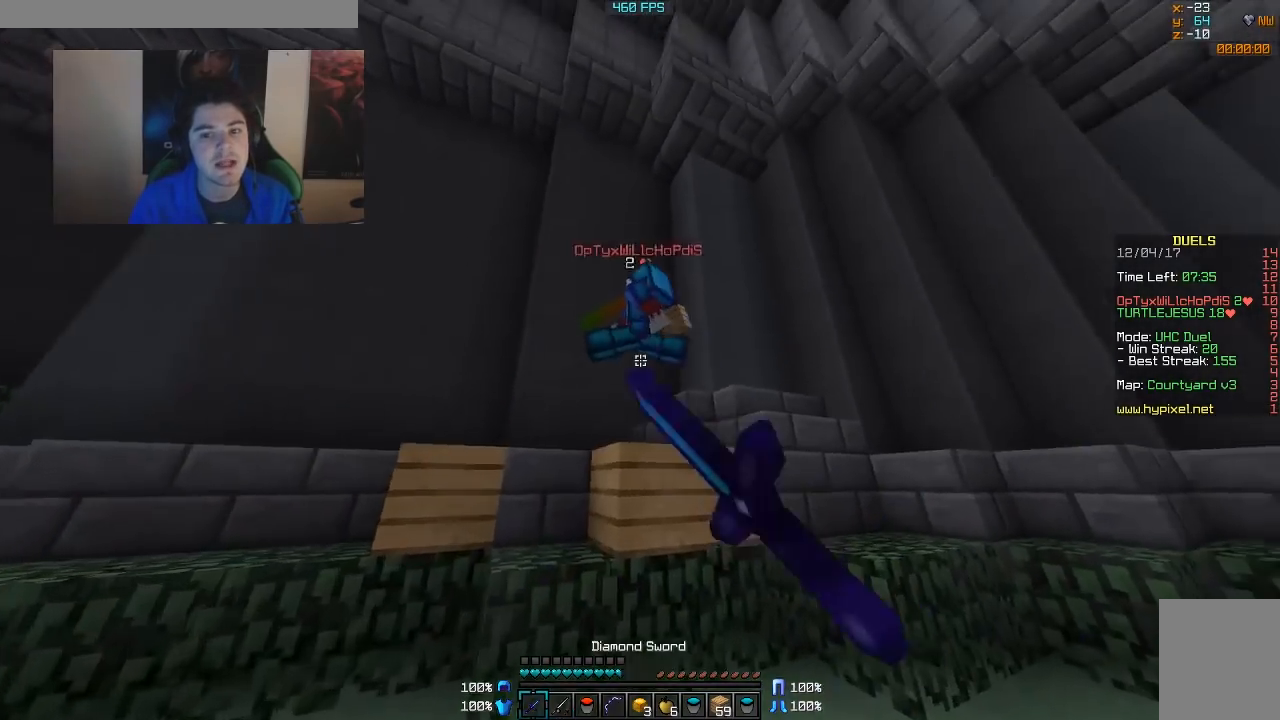
{"keys": ["d", "w"], "mouse": ["left"], "events": [[17, "mouse_left", "down"], [67, "mouse_left", "up"], [117, "mouse_left", "down"], [167, "mouse_left", "up"], [217, "mouse_left", "down"], [267, "mouse_left", "up"], [317, "mouse_left", "down"]]}
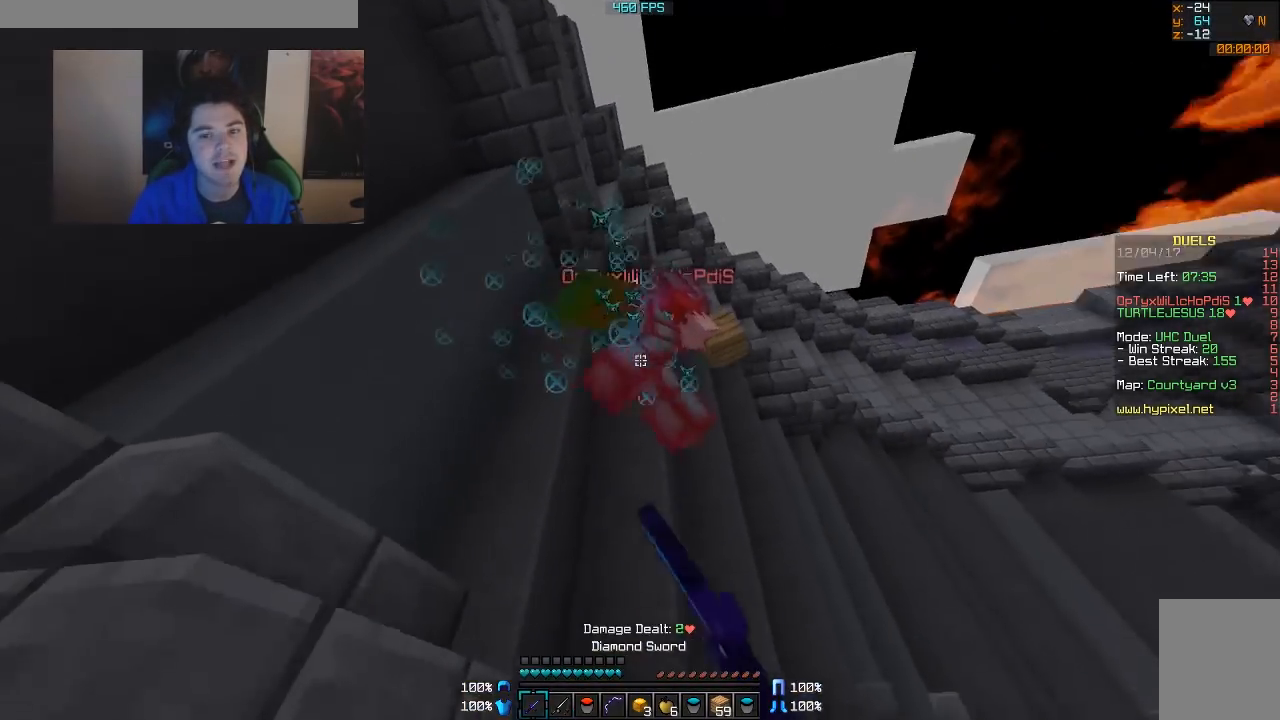
{"keys": ["d", "w"], "mouse": [], "events": [[17, "mouse_left", "up"], [67, "mouse_left", "down"], [117, "mouse_left", "up"], [167, "mouse_left", "down"], [217, "mouse_left", "up"], [317, "mouse_left", "down"], [467, "mouse_left", "up"]]}
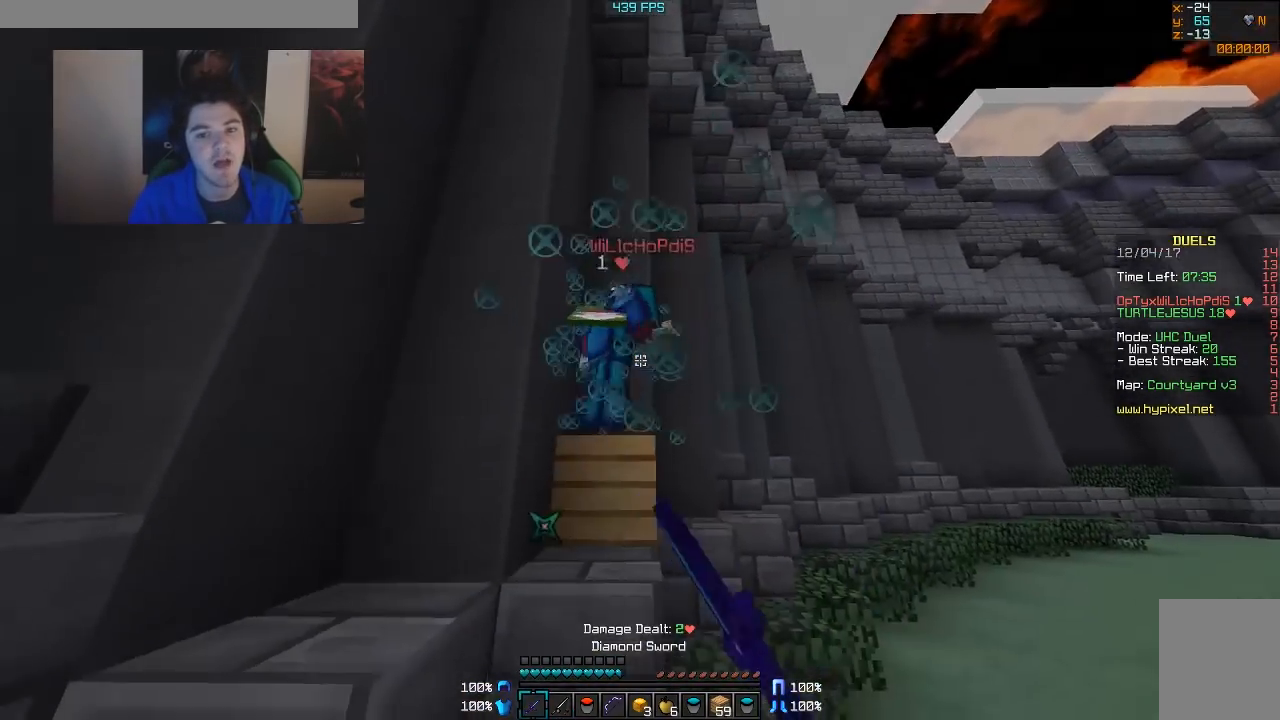
{"keys": ["d", "w"], "mouse": ["left"], "events": [[17, "mouse_left", "down"], [67, "mouse_left", "up"], [117, "mouse_left", "down"], [167, "mouse_left", "up"], [267, "mouse_left", "down"], [317, "mouse_left", "up"], [367, "mouse_left", "down"]]}
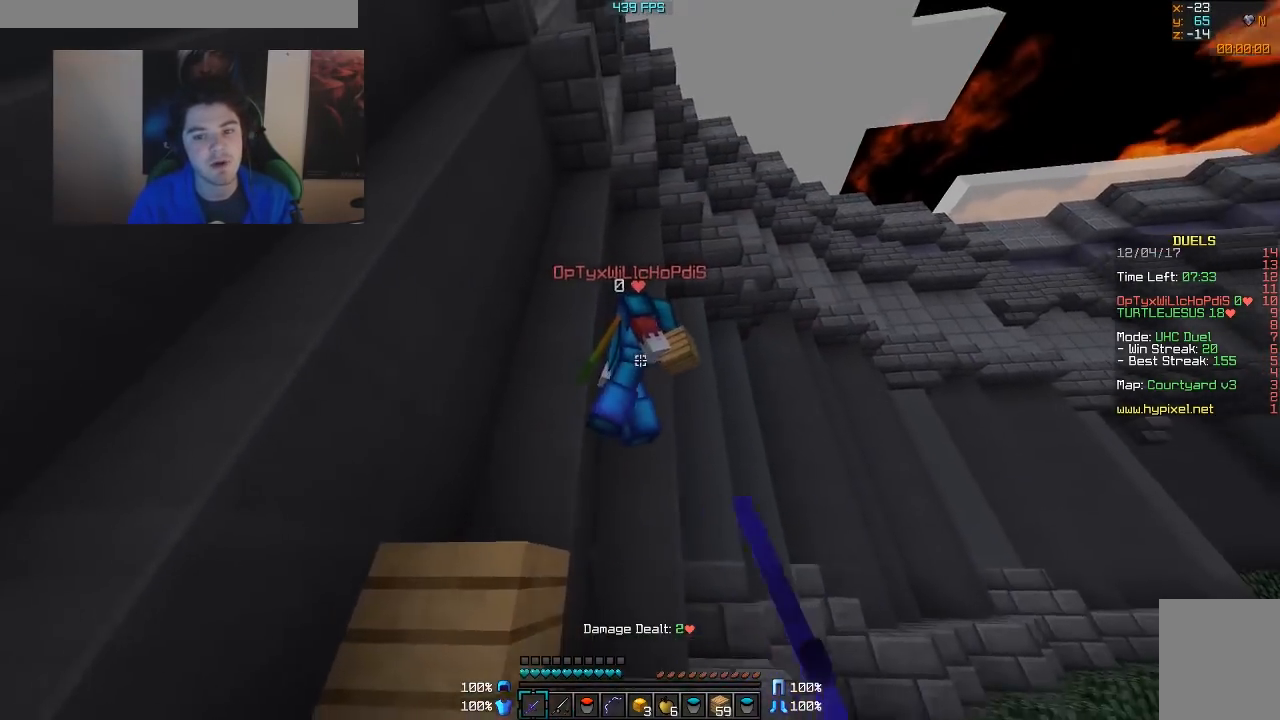
{"keys": ["d", "w"], "mouse": [], "events": [[17, "mouse_left", "up"], [67, "mouse_left", "down"], [117, "mouse_left", "up"], [167, "mouse_left", "down"], [217, "mouse_left", "up"], [267, "mouse_left", "down"], [317, "mouse_left", "up"], [417, "mouse_left", "down"], [467, "mouse_left", "up"]]}
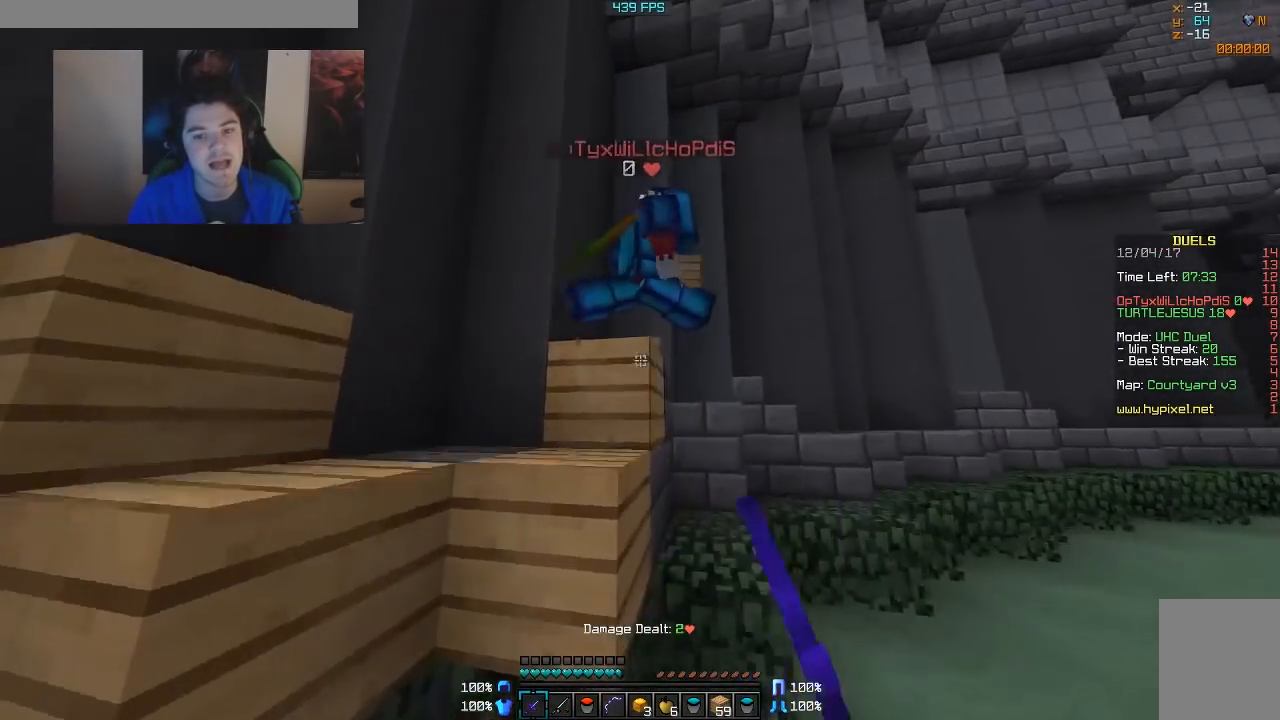
{"keys": ["d", "w"], "mouse": [], "events": [[17, "mouse_left", "down"], [67, "mouse_left", "up"], [117, "mouse_left", "down"], [167, "mouse_left", "up"], [217, "mouse_left", "down"], [267, "mouse_left", "up"], [317, "mouse_left", "down"], [367, "mouse_left", "up"]]}
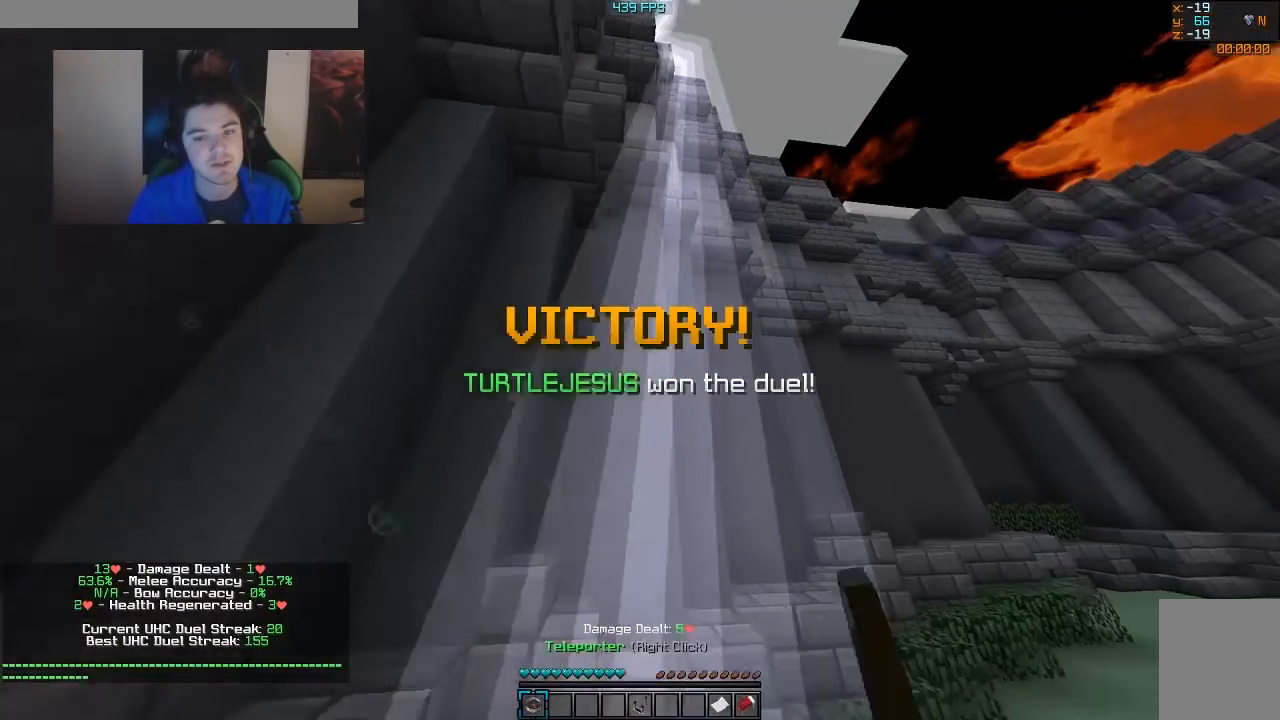
{"keys": [], "mouse": [], "events": [[117, "w", "up"], [167, "d", "up"]]}
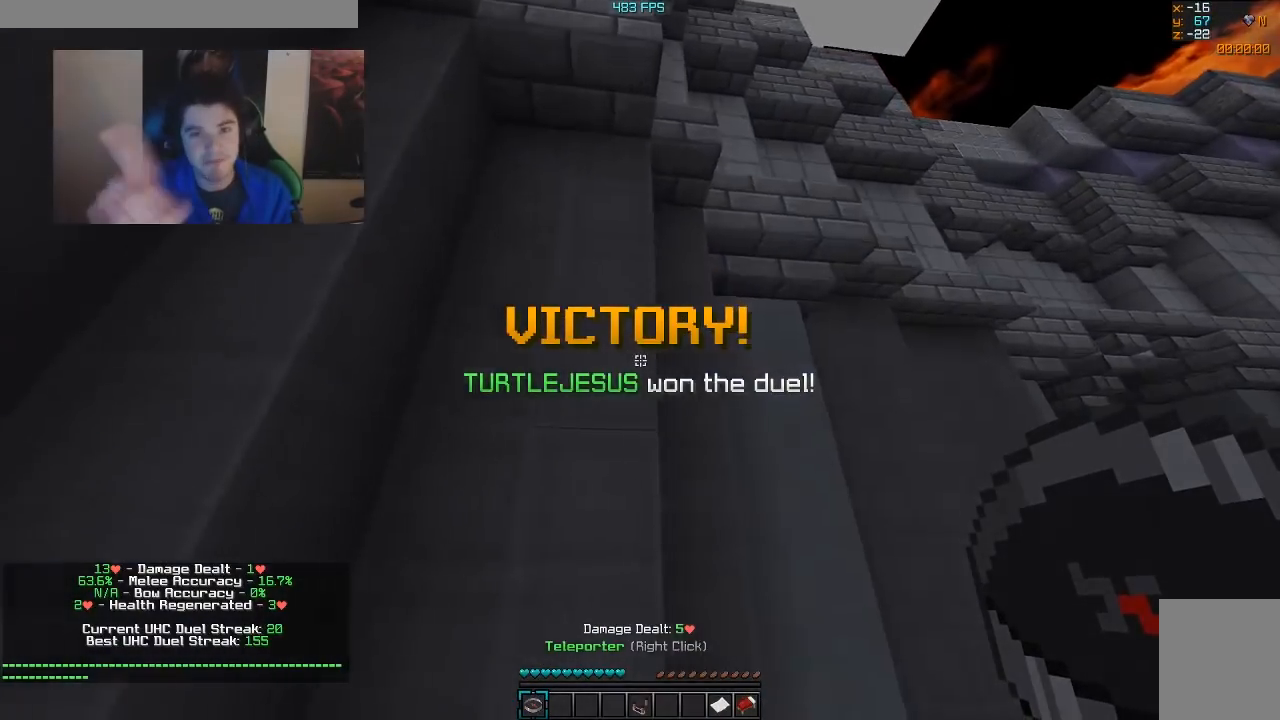
{"keys": [], "mouse": [], "events": []}
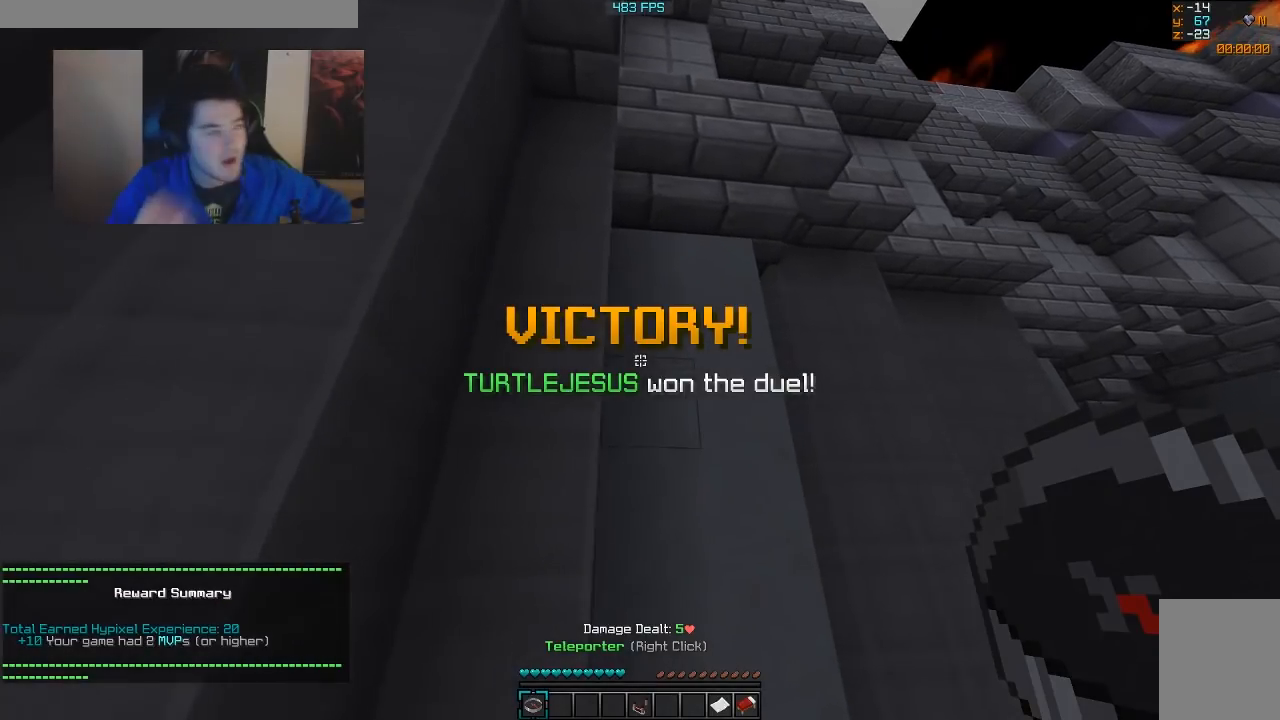
{"keys": [], "mouse": [], "events": []}
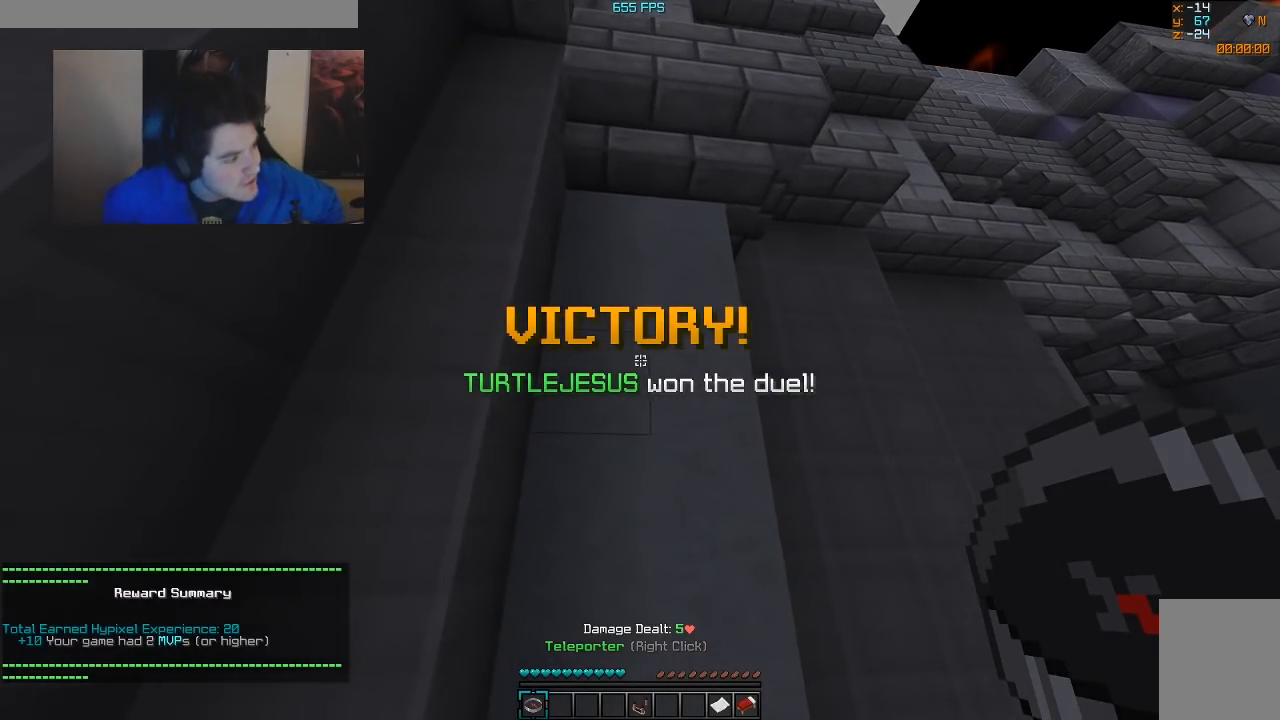
{"keys": [], "mouse": [], "events": []}
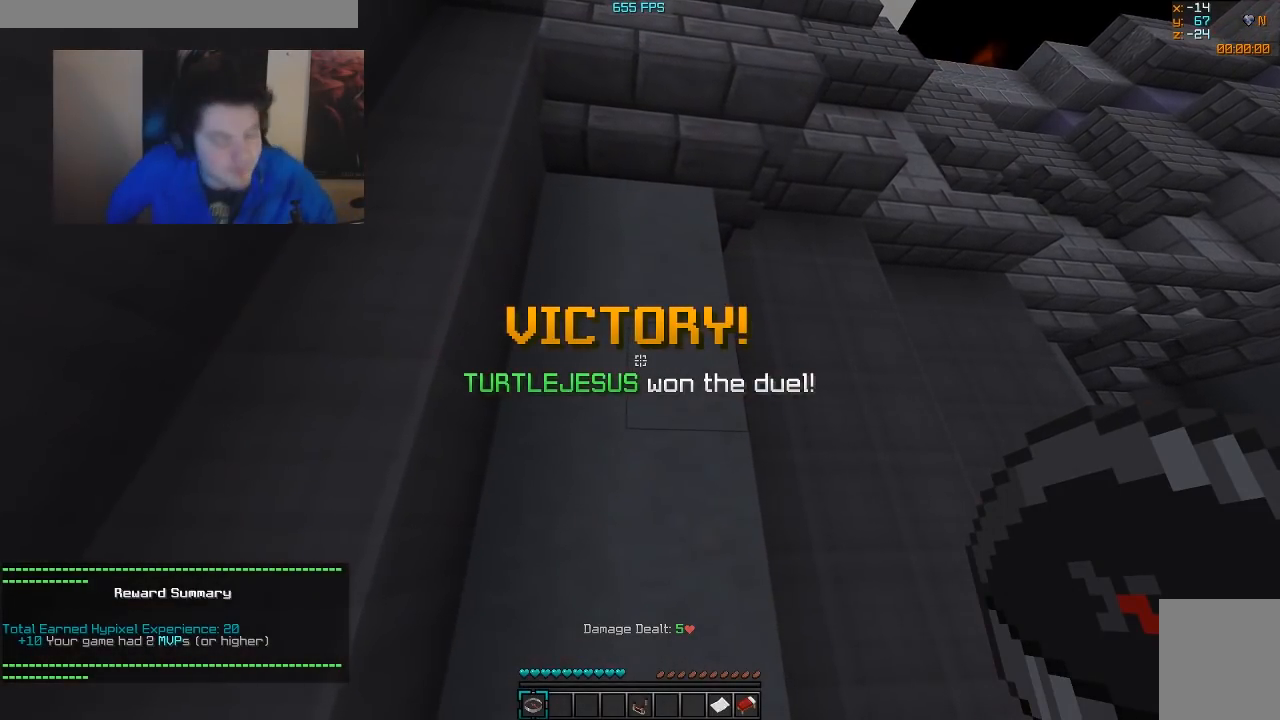
{"keys": [], "mouse": [], "events": []}
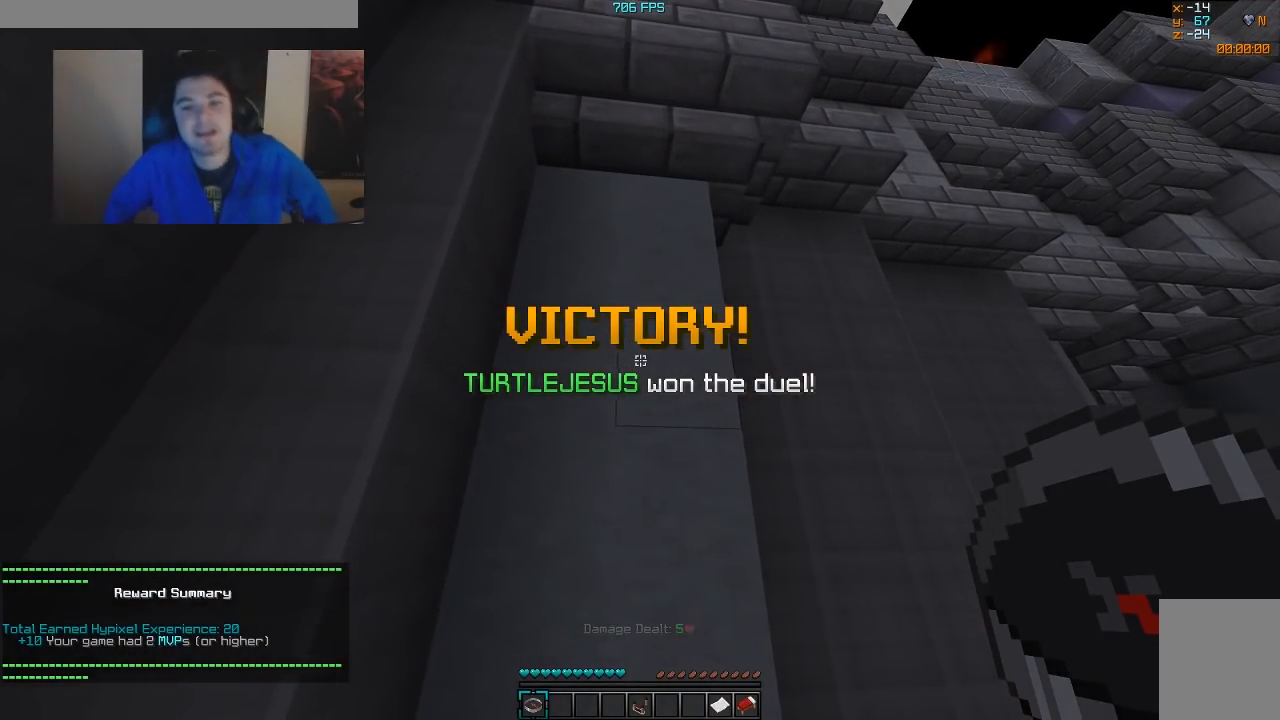
{"keys": [], "mouse": [], "events": []}
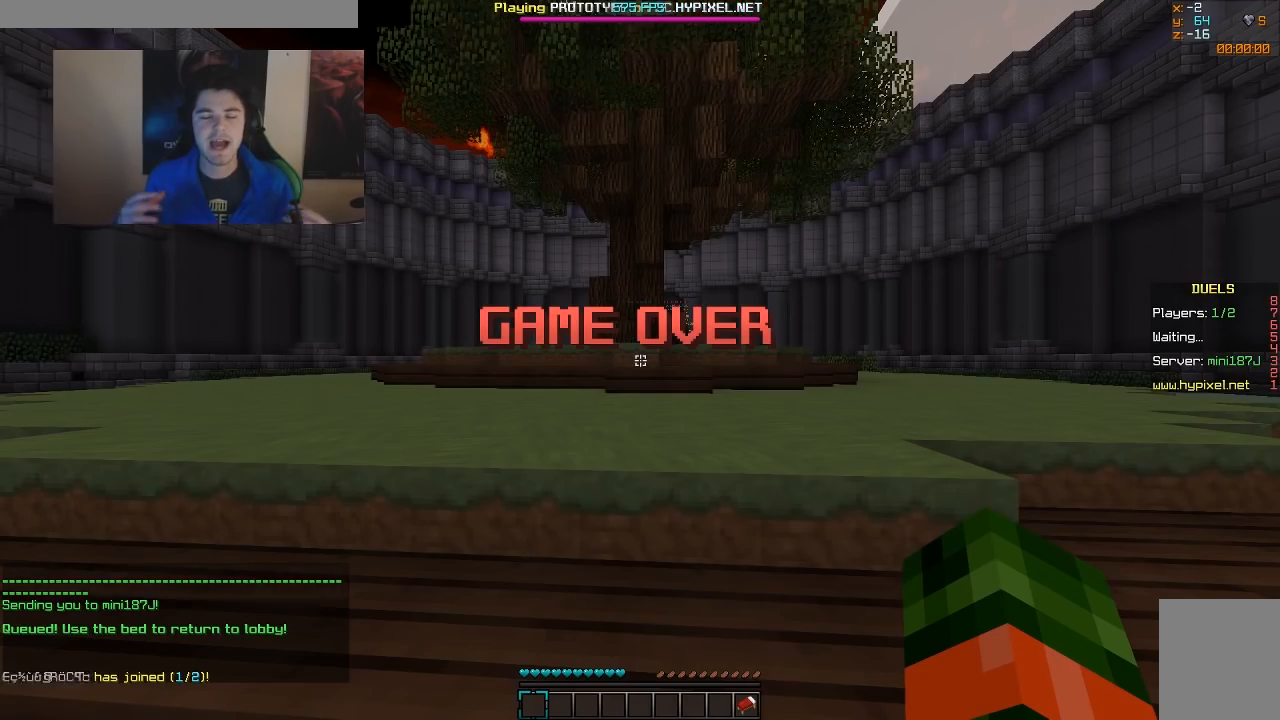
{"keys": [], "mouse": [], "events": []}
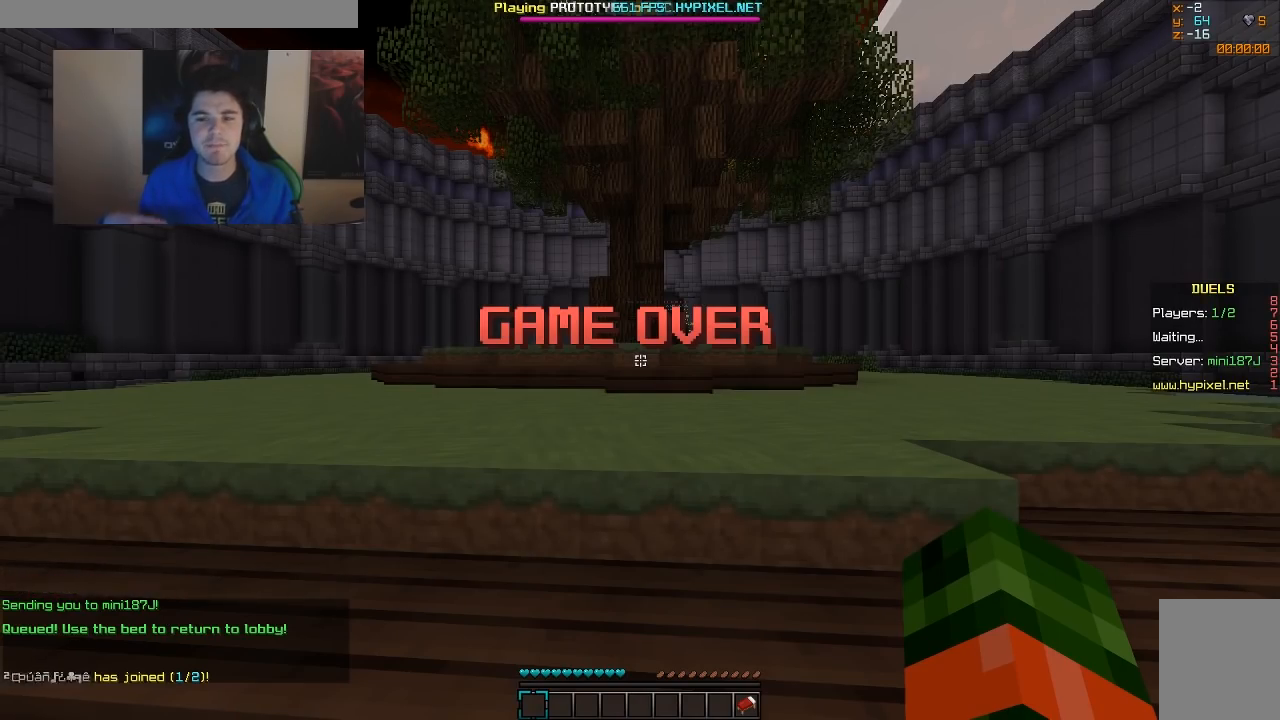
{"keys": [], "mouse": [], "events": []}
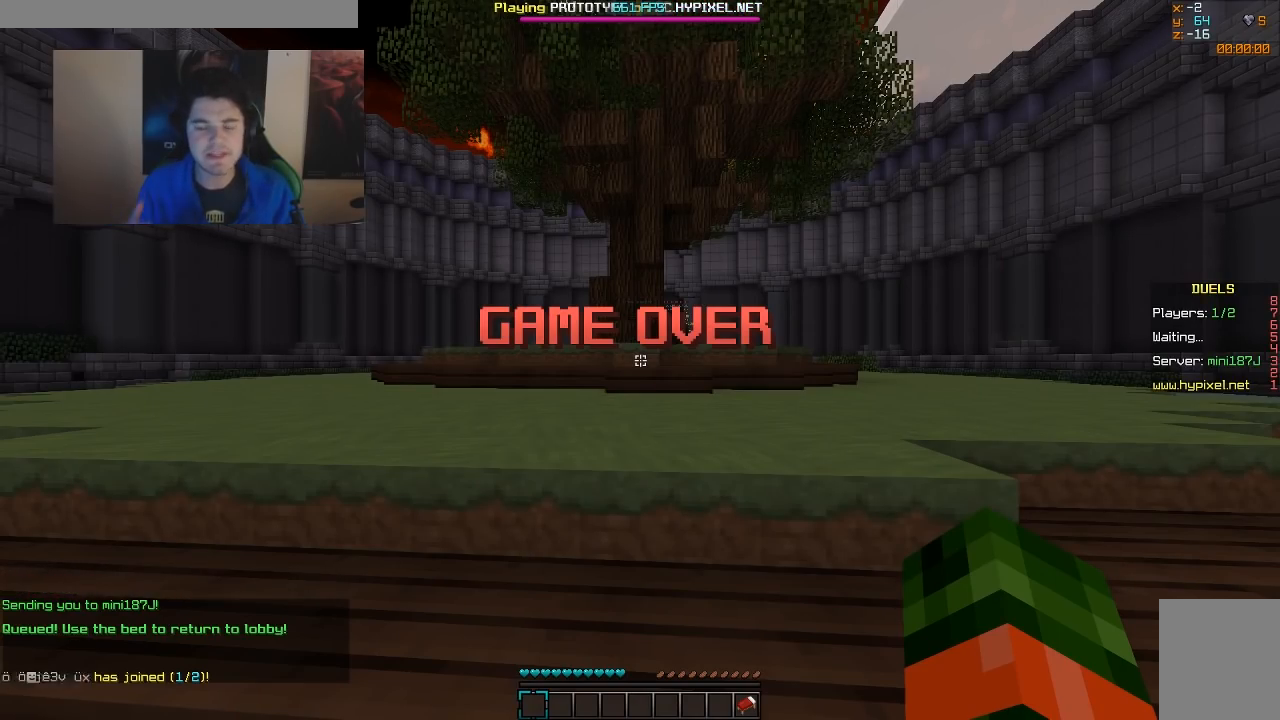
{"keys": ["w"], "mouse": [], "events": [[383, "w", "down"]]}
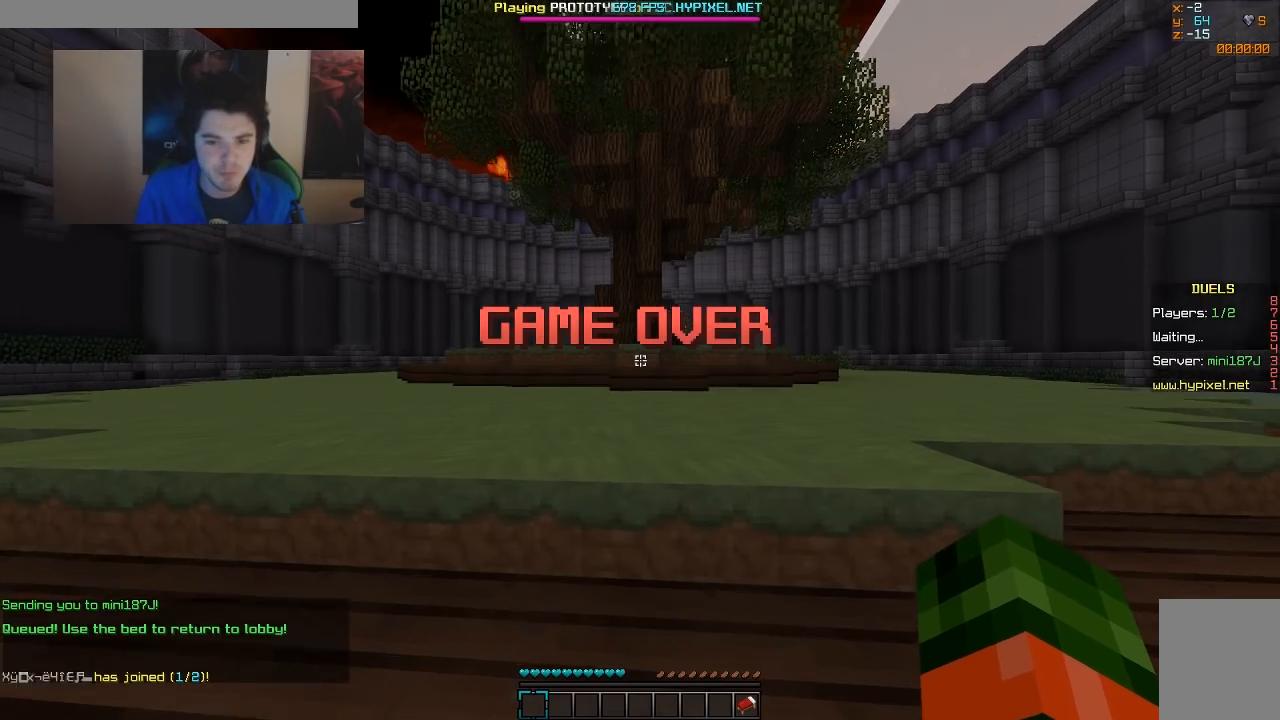
{"keys": ["a", "w"], "mouse": [], "events": [[383, "a", "down"]]}
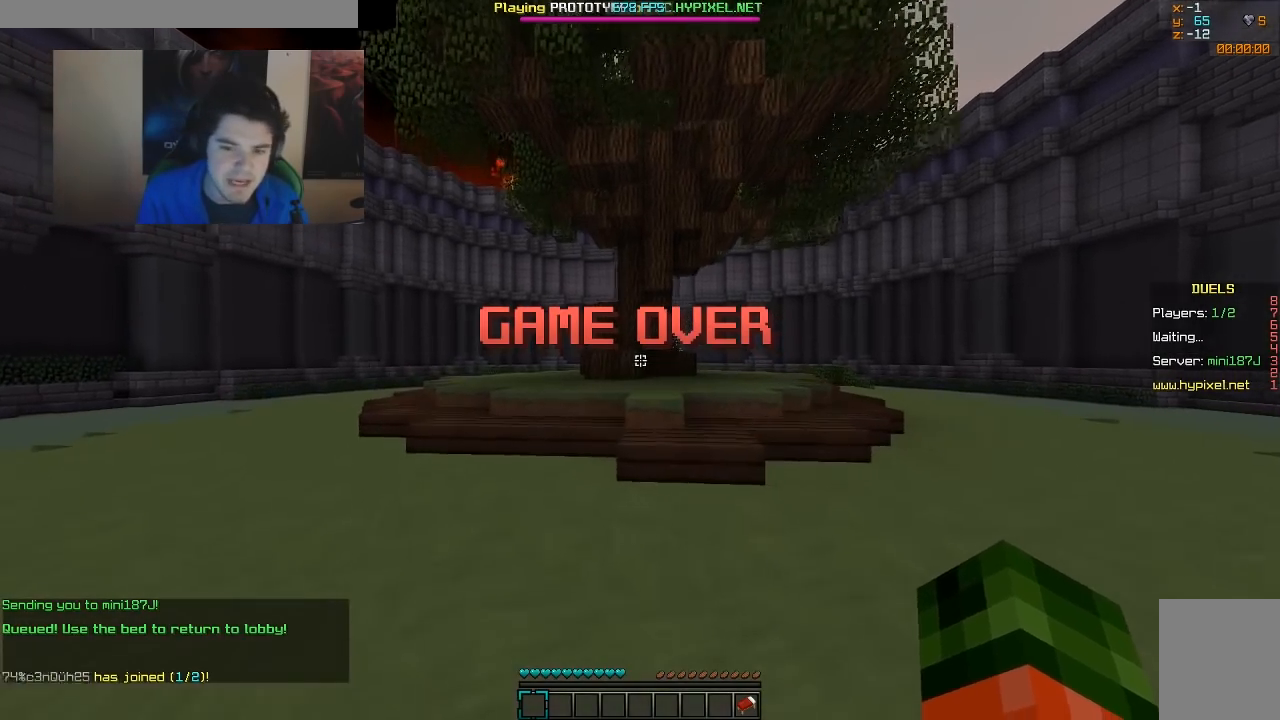
{"keys": [], "mouse": [], "events": [[50, "a", "up"], [133, "w", "up"]]}
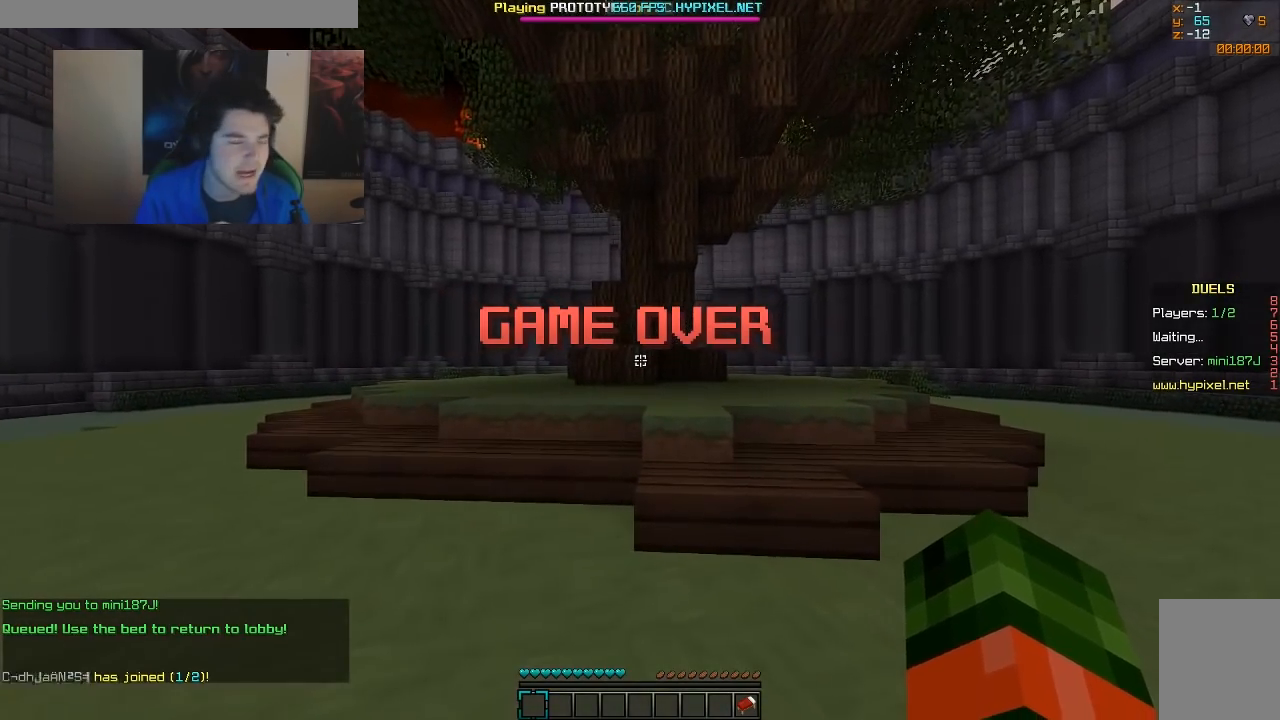
{"keys": [], "mouse": [], "events": []}
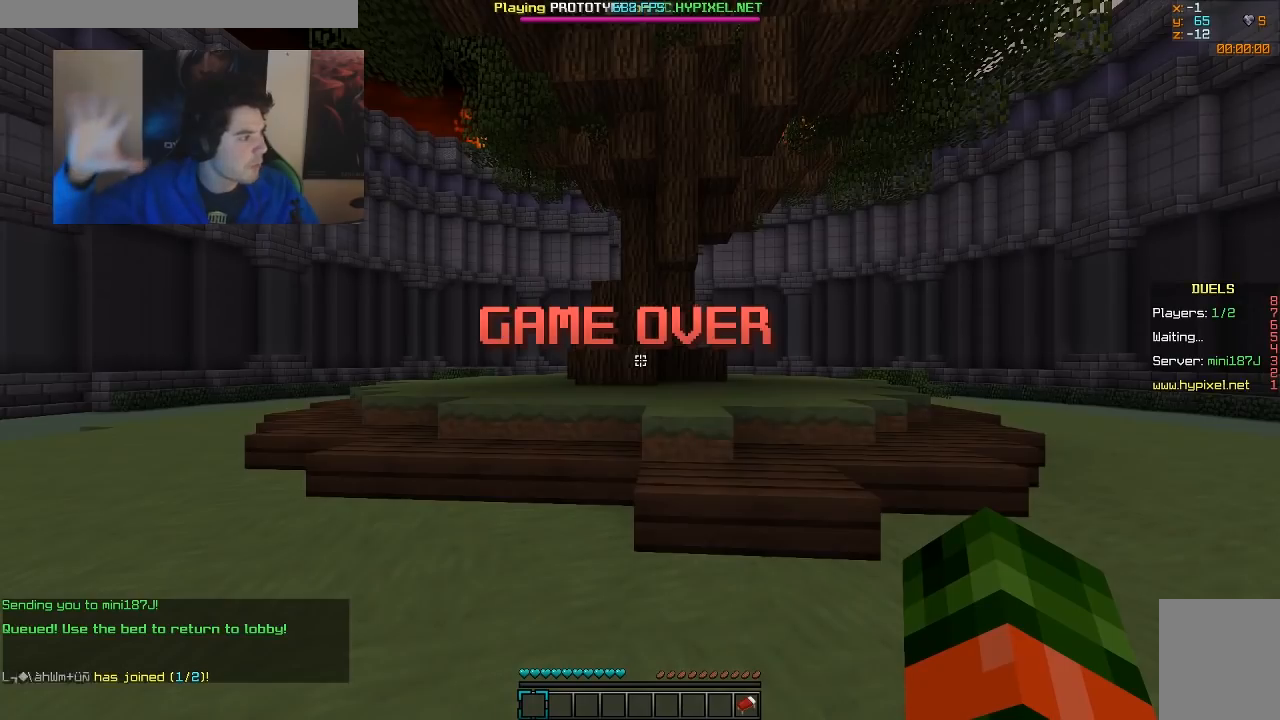
{"keys": [], "mouse": [], "events": []}
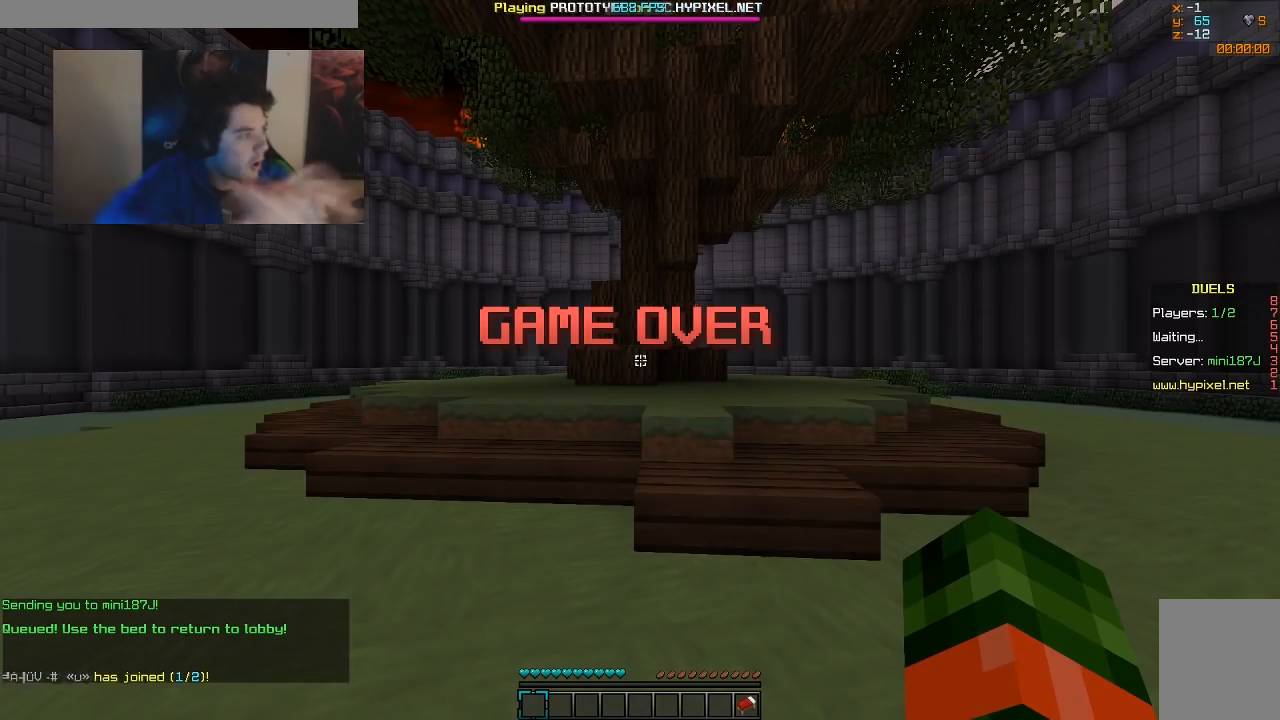
{"keys": [], "mouse": [], "events": []}
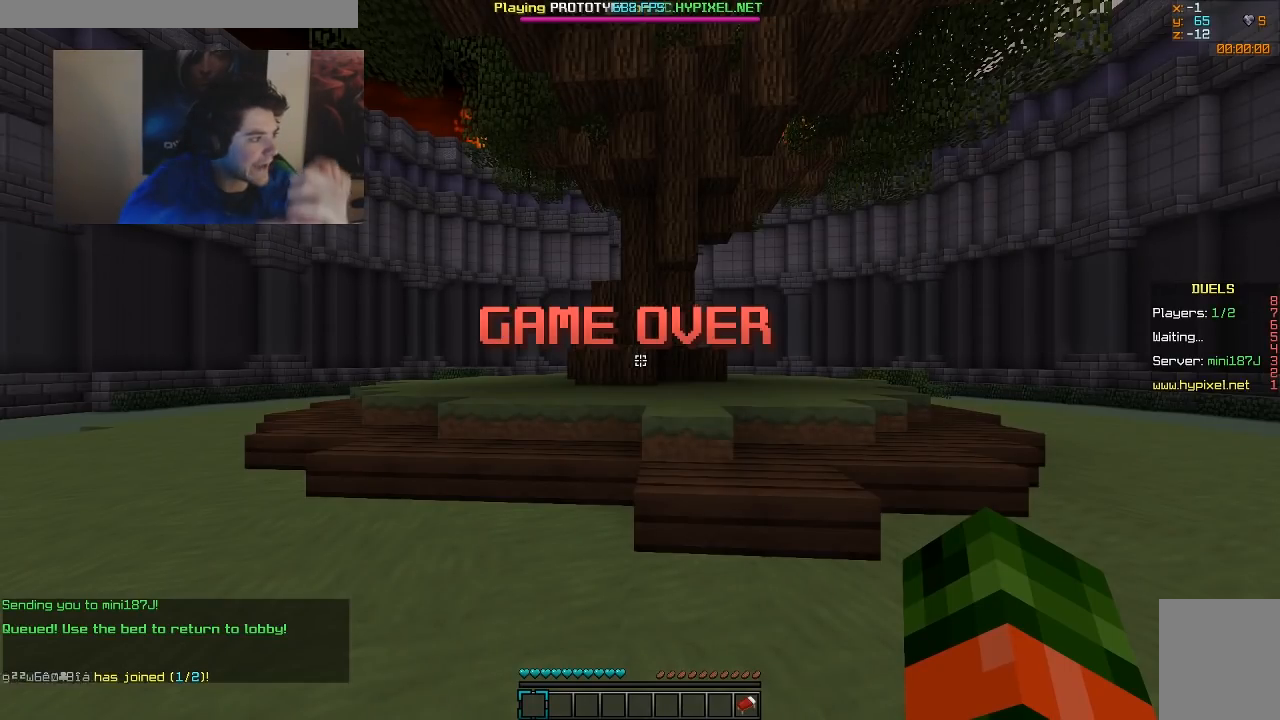
{"keys": [], "mouse": [], "events": []}